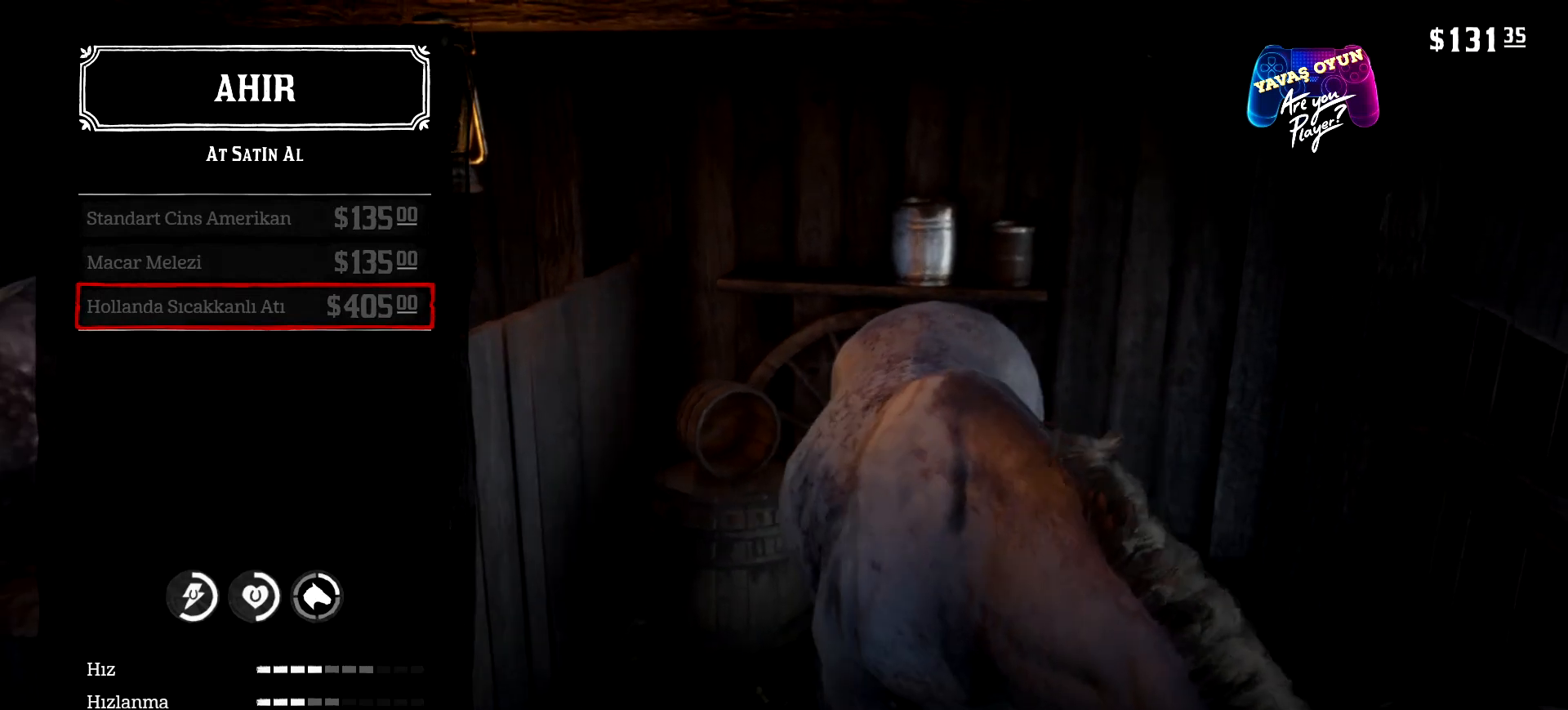
Gameplay with a controller (Xbox layout); each line is a JSON object with the inputs held at the frame after it. "events" lists button and stick changes between this image and that frame as [ms after this image, input, new state], when the widget could be followed in between.
{"buttons": [], "left_stick": "center", "right_stick": "down-left", "events": []}
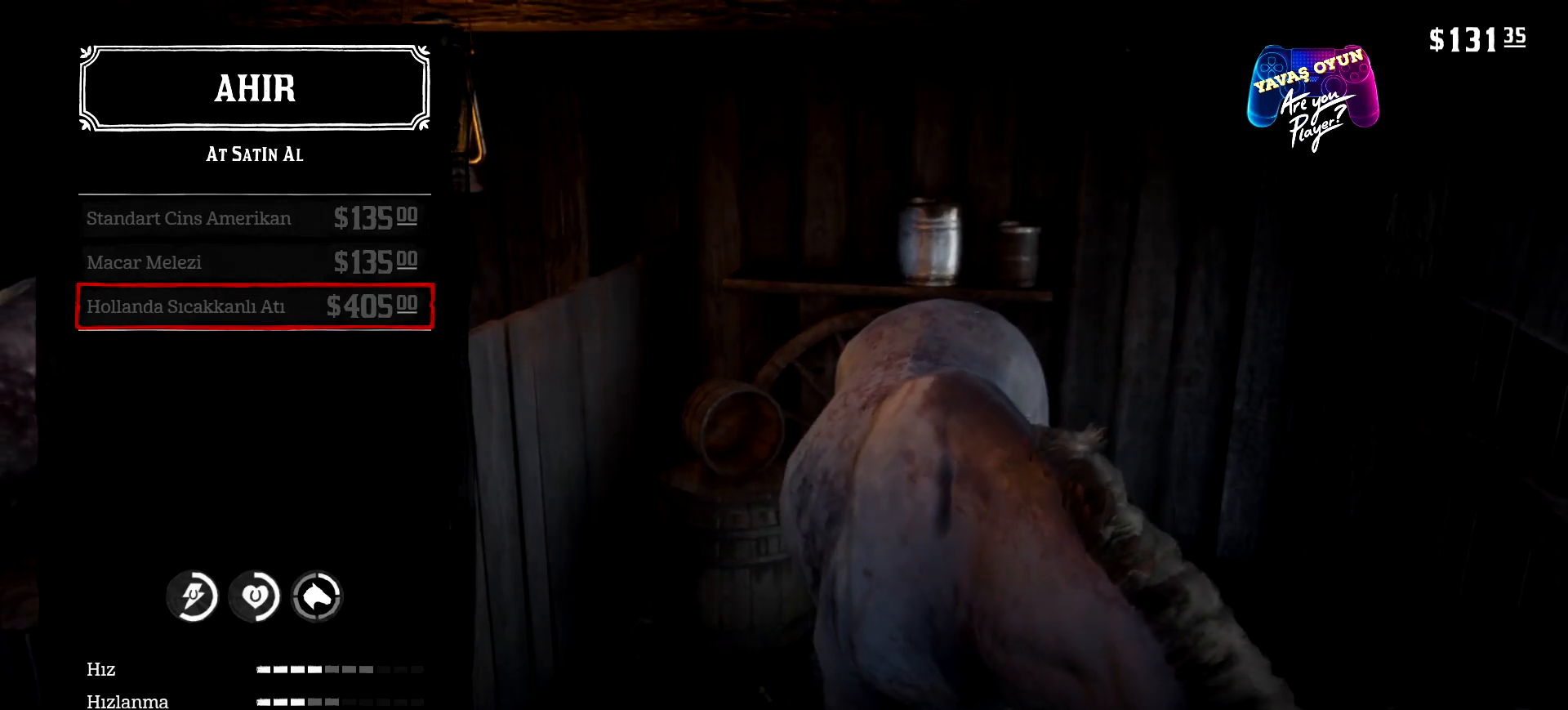
{"buttons": [], "left_stick": "center", "right_stick": "down", "events": [[367, "right_stick", "down"]]}
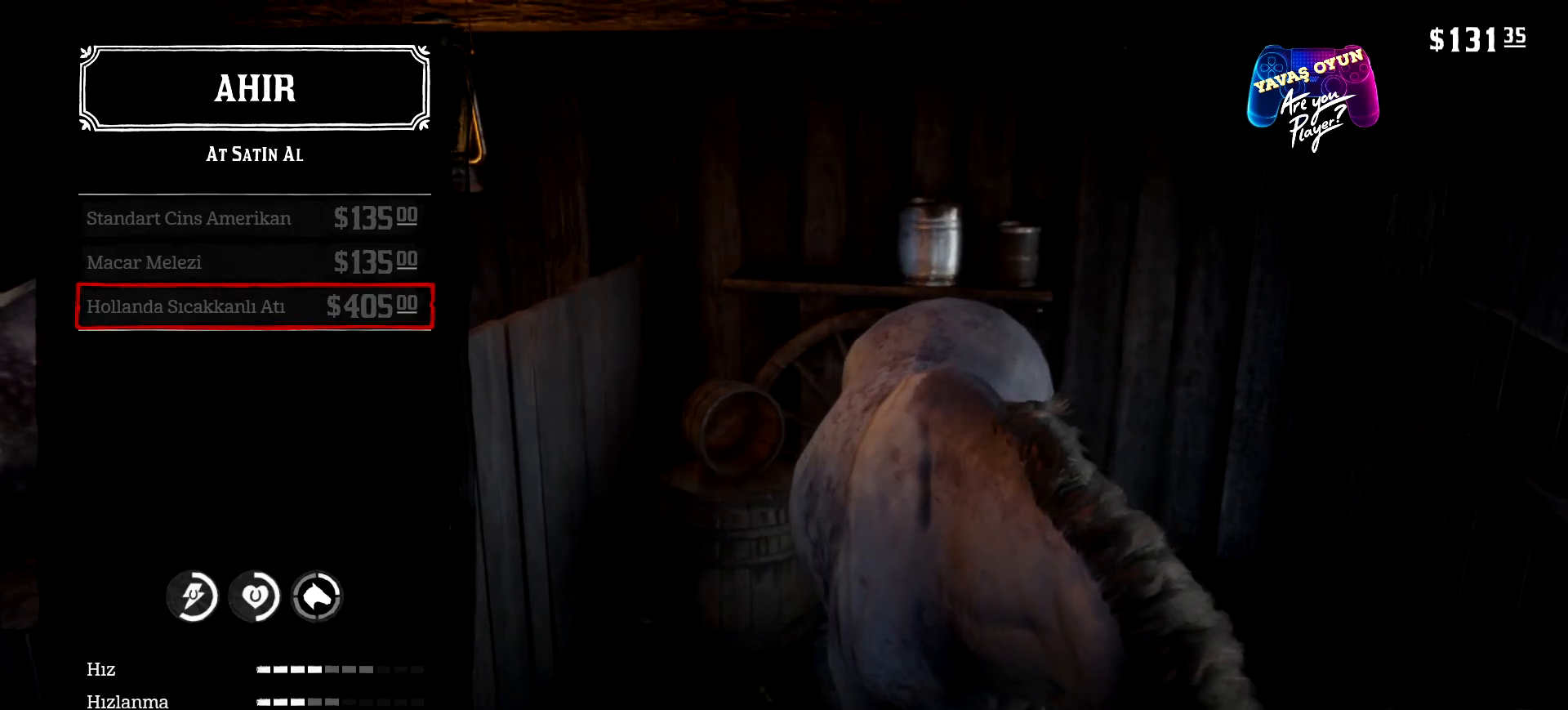
{"buttons": [], "left_stick": "center", "right_stick": "down", "events": [[100, "DPAD_UP", "down"], [300, "DPAD_UP", "up"], [367, "DPAD_UP", "down"], [467, "DPAD_UP", "up"]]}
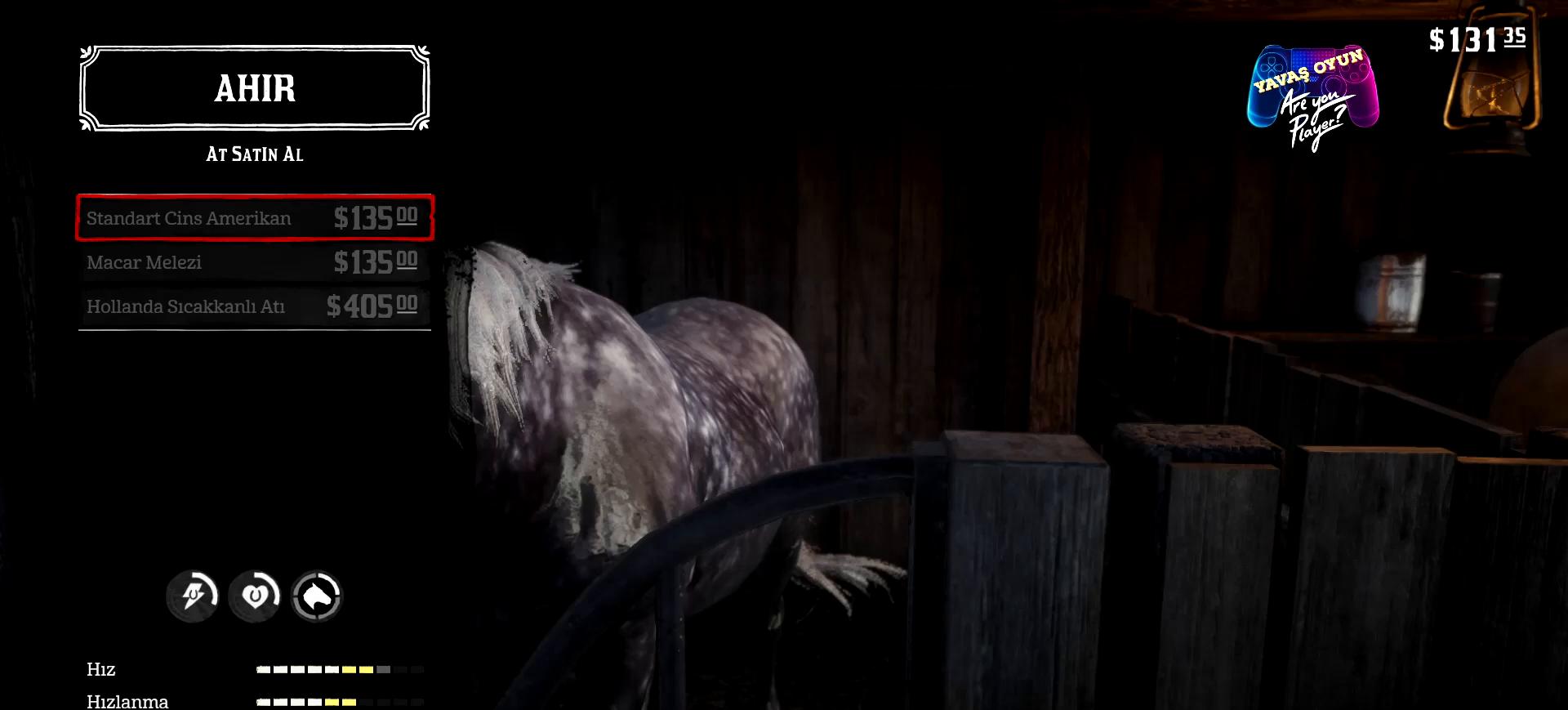
{"buttons": [], "left_stick": "center", "right_stick": "down", "events": []}
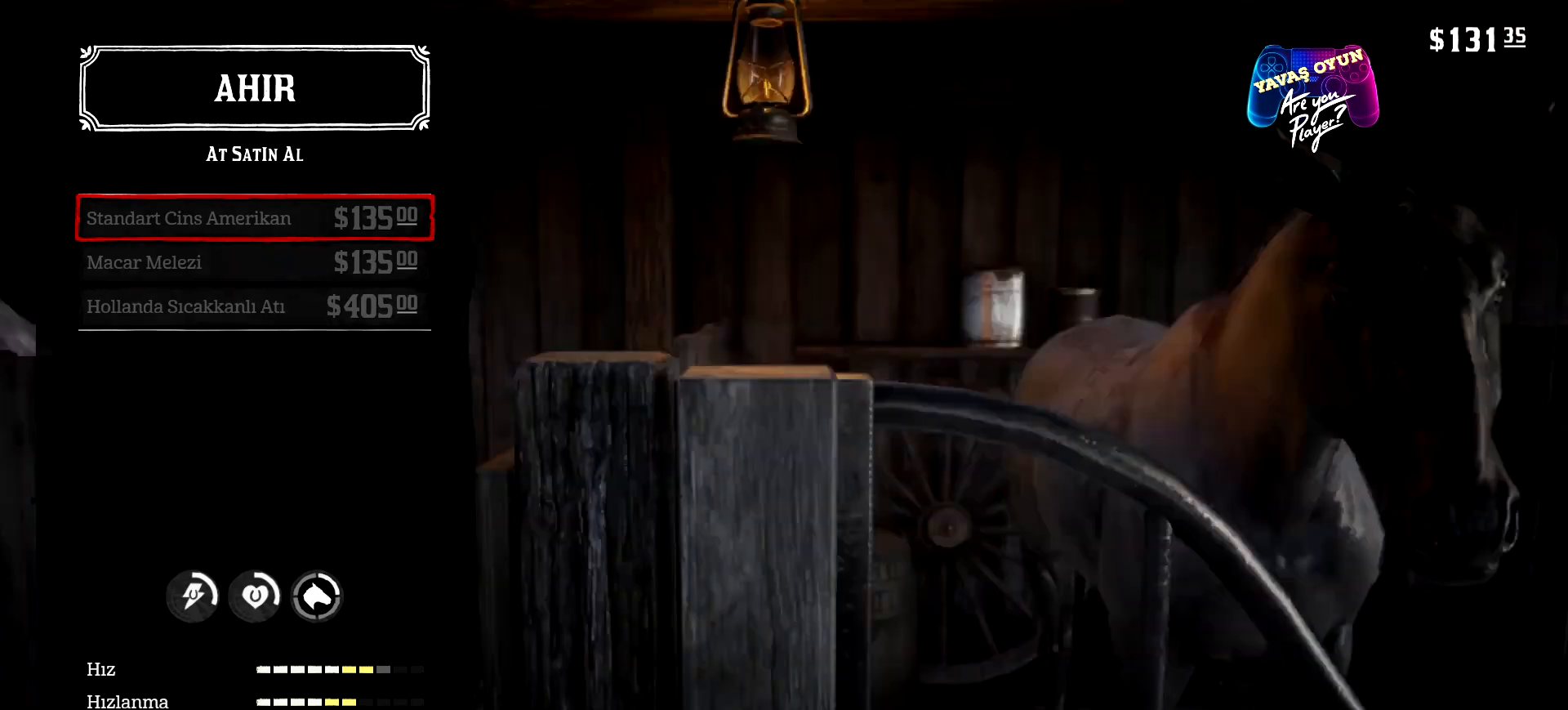
{"buttons": [], "left_stick": "center", "right_stick": "down", "events": []}
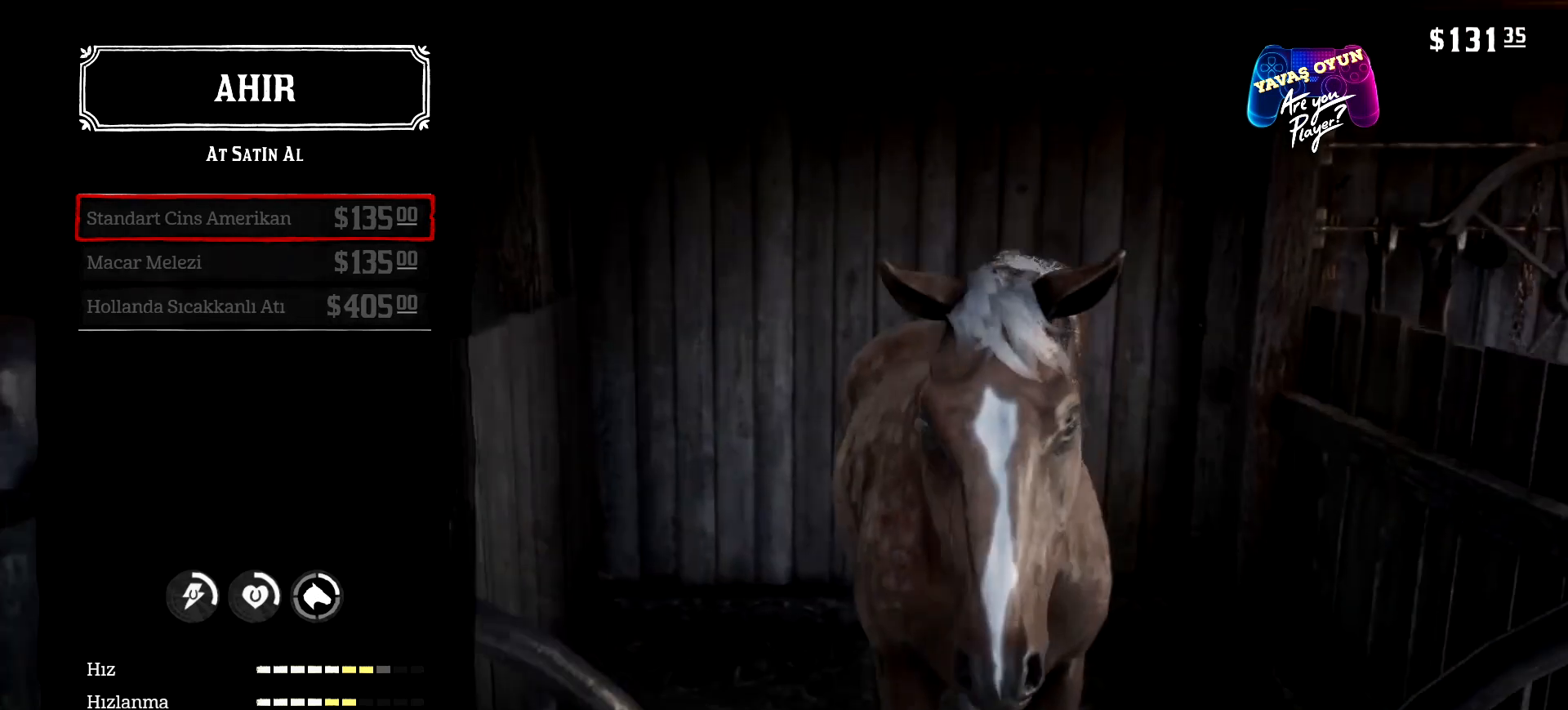
{"buttons": [], "left_stick": "center", "right_stick": "center", "events": [[267, "right_stick", "center"]]}
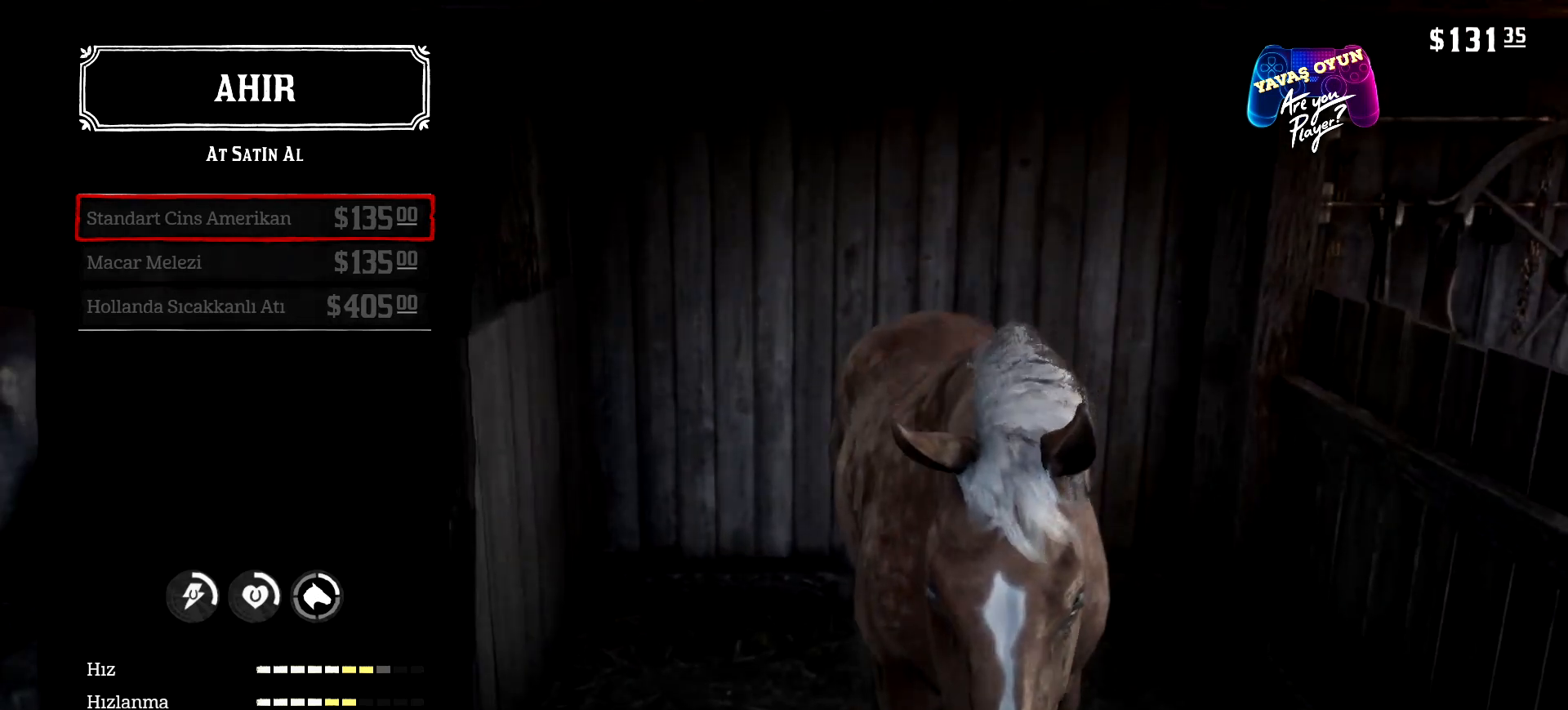
{"buttons": [], "left_stick": "center", "right_stick": "center", "events": []}
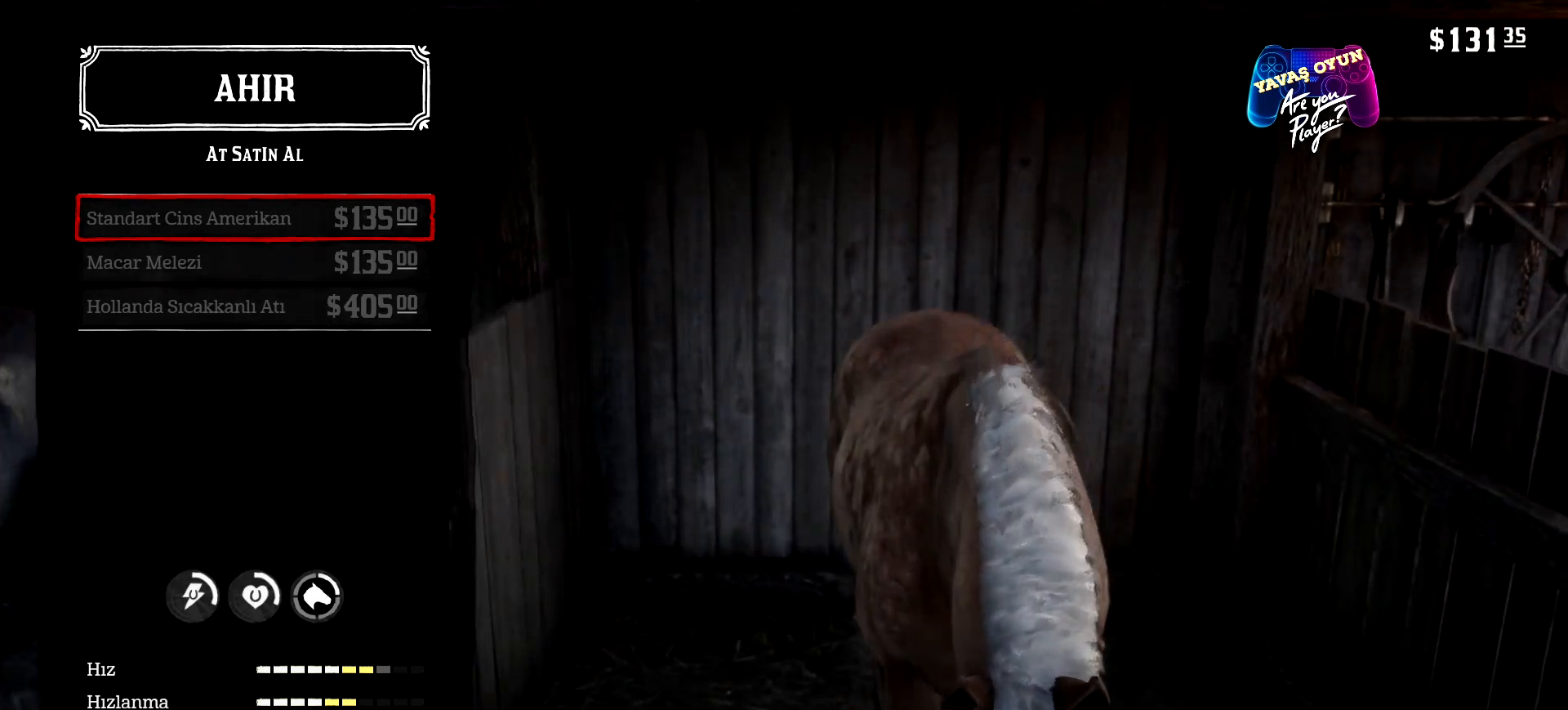
{"buttons": [], "left_stick": "center", "right_stick": "center", "events": [[167, "DPAD_DOWN", "down"], [300, "DPAD_DOWN", "up"]]}
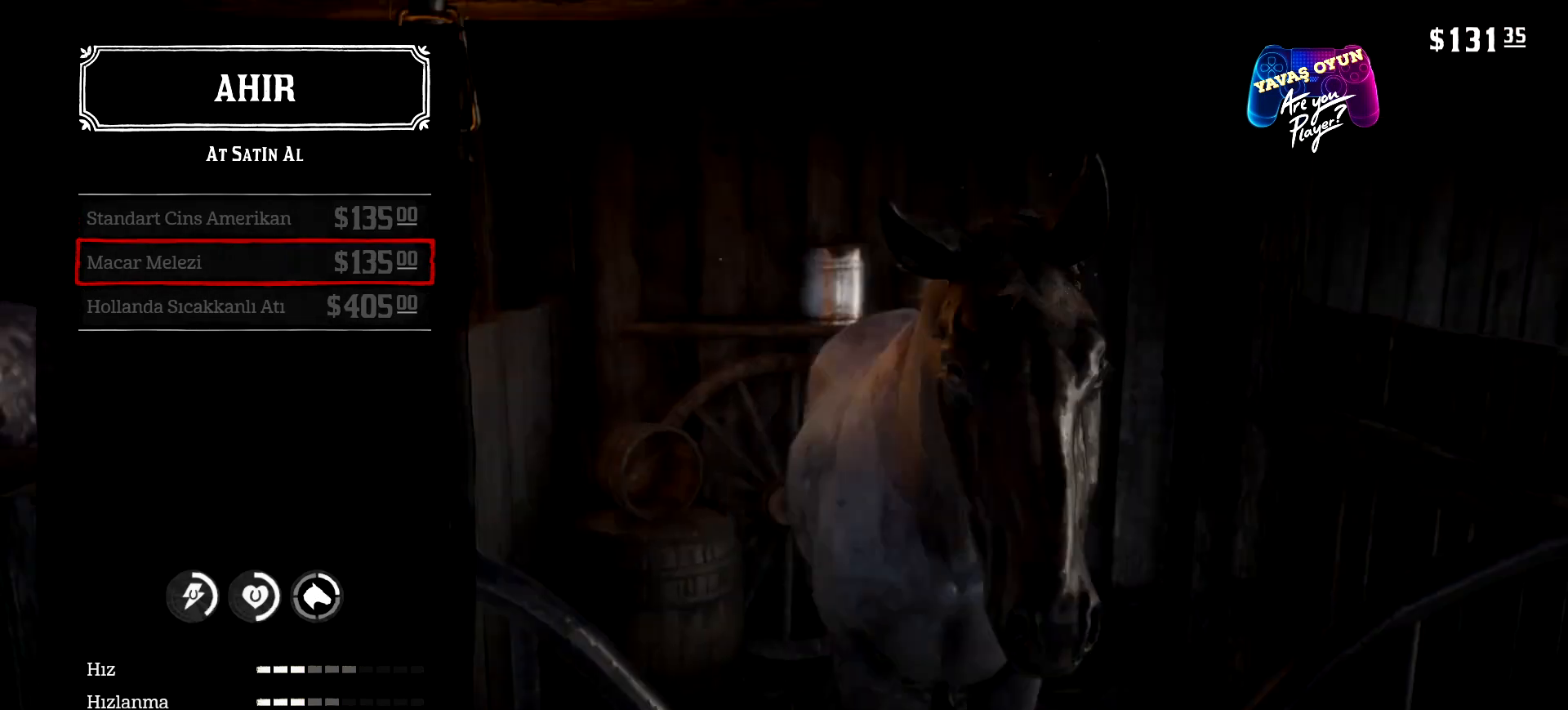
{"buttons": [], "left_stick": "center", "right_stick": "center", "events": []}
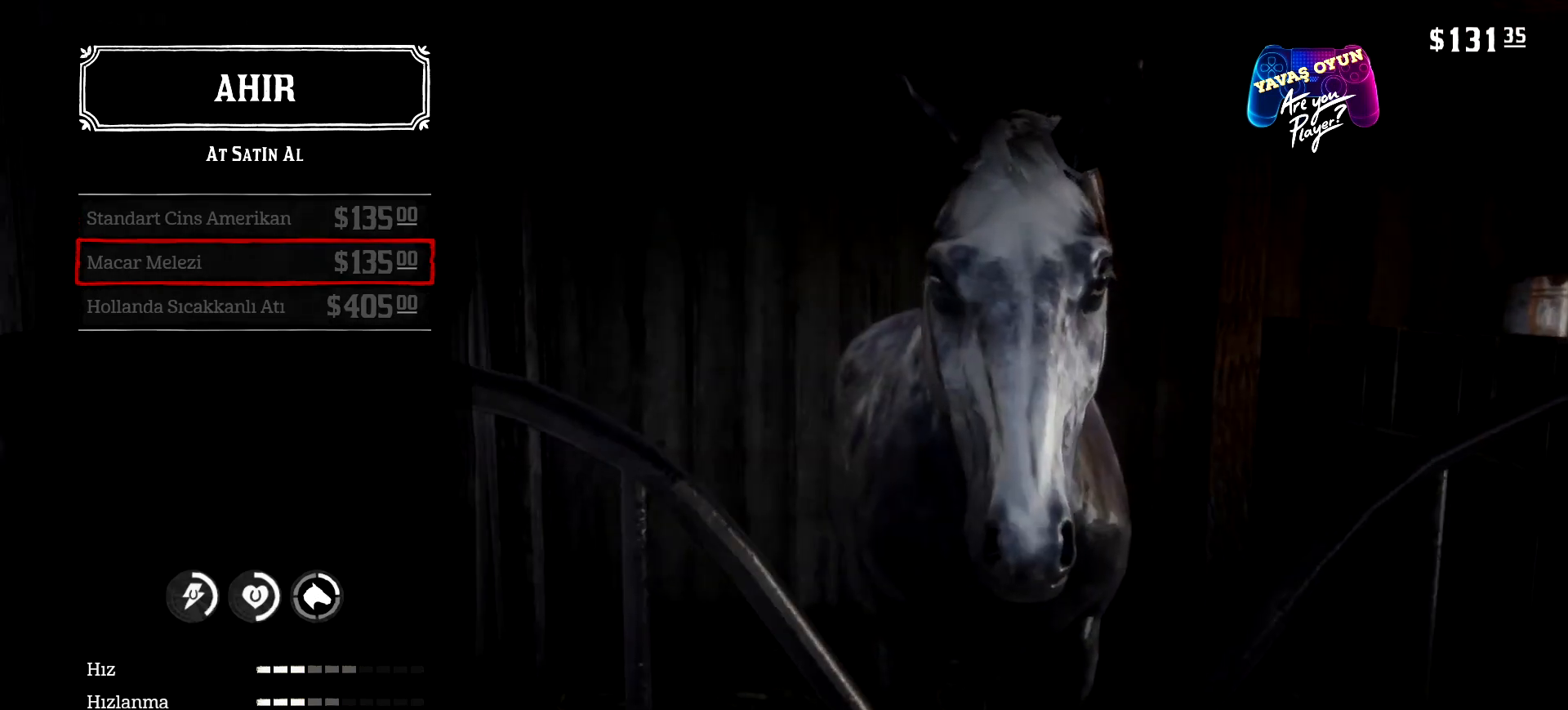
{"buttons": [], "left_stick": "center", "right_stick": "center", "events": []}
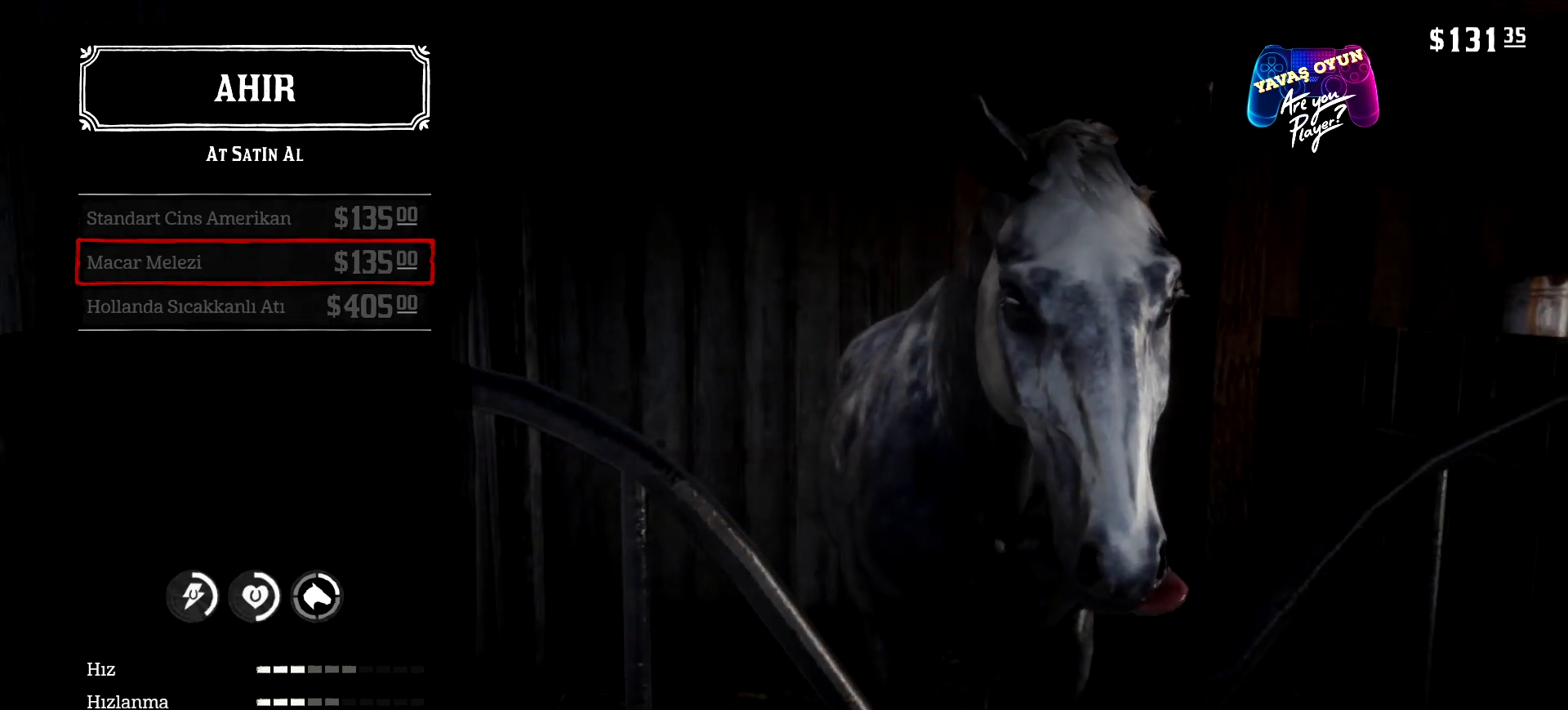
{"buttons": [], "left_stick": "center", "right_stick": "center", "events": [[267, "DPAD_DOWN", "down"], [367, "DPAD_DOWN", "up"]]}
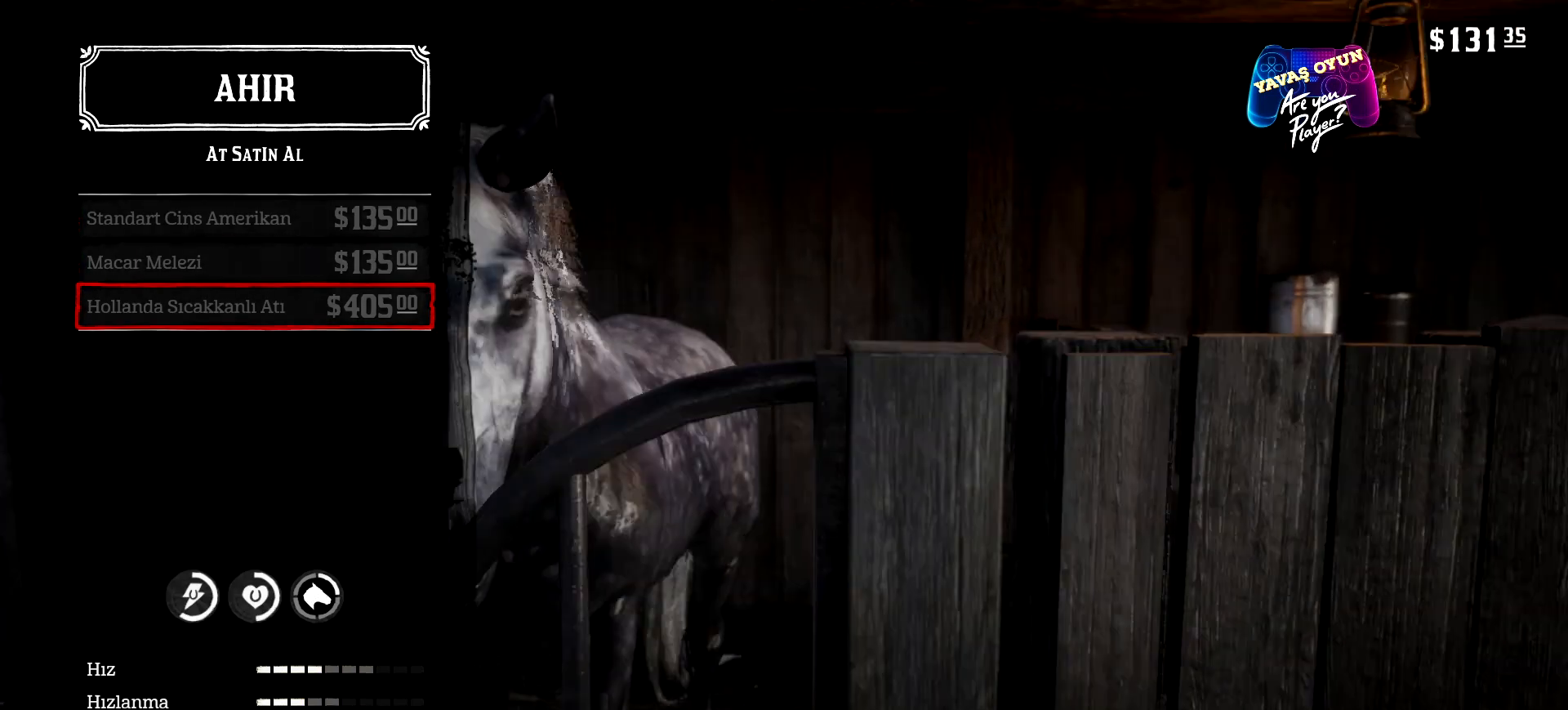
{"buttons": [], "left_stick": "center", "right_stick": "center", "events": []}
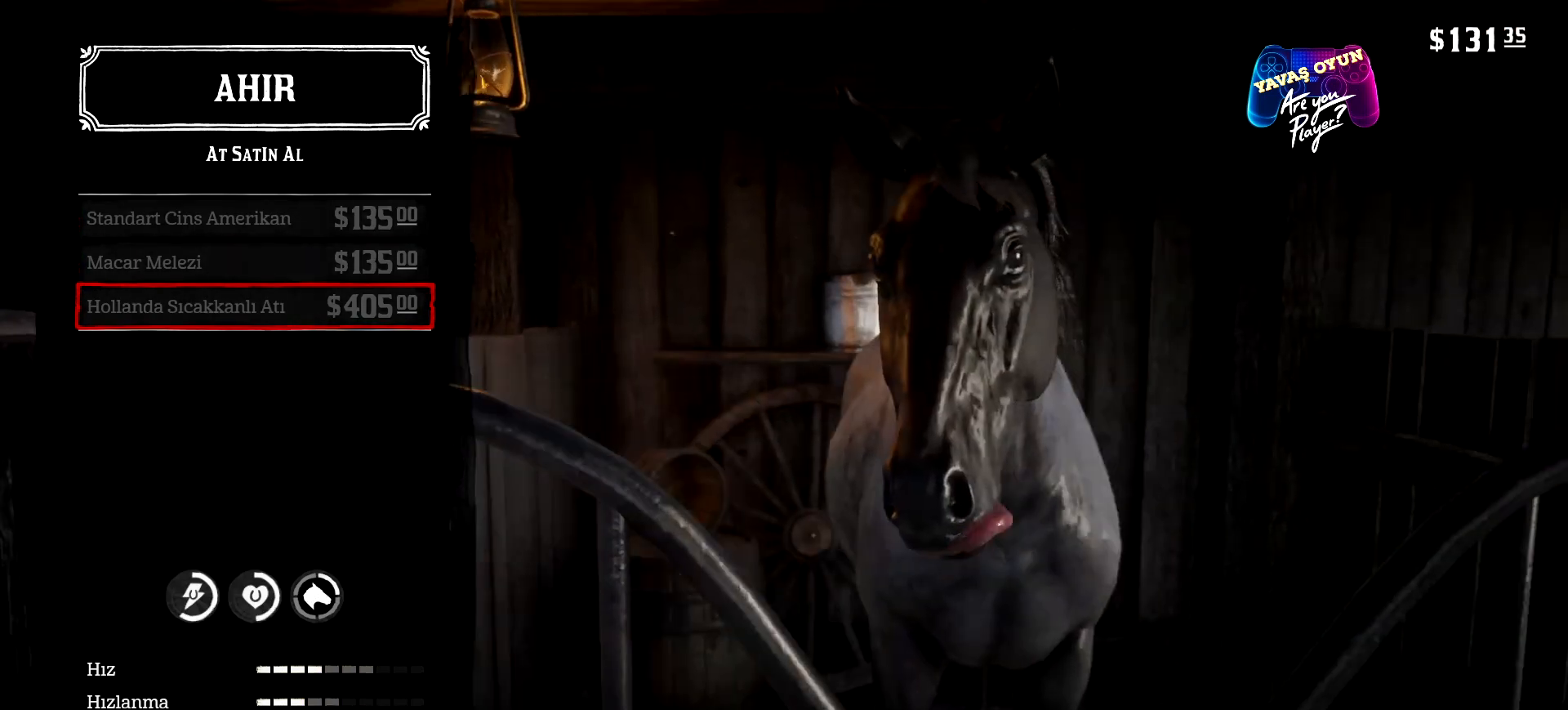
{"buttons": [], "left_stick": "center", "right_stick": "center", "events": []}
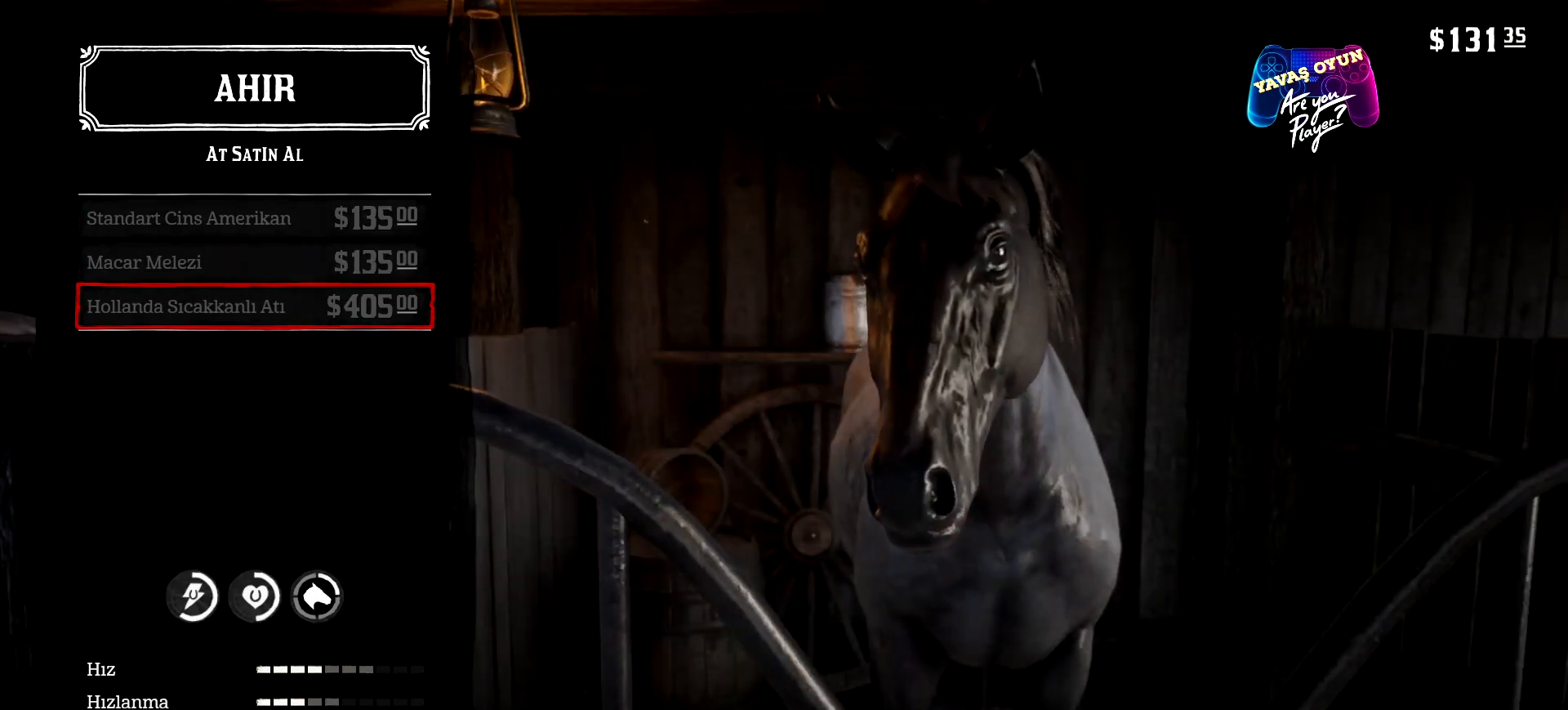
{"buttons": [], "left_stick": "center", "right_stick": "center", "events": []}
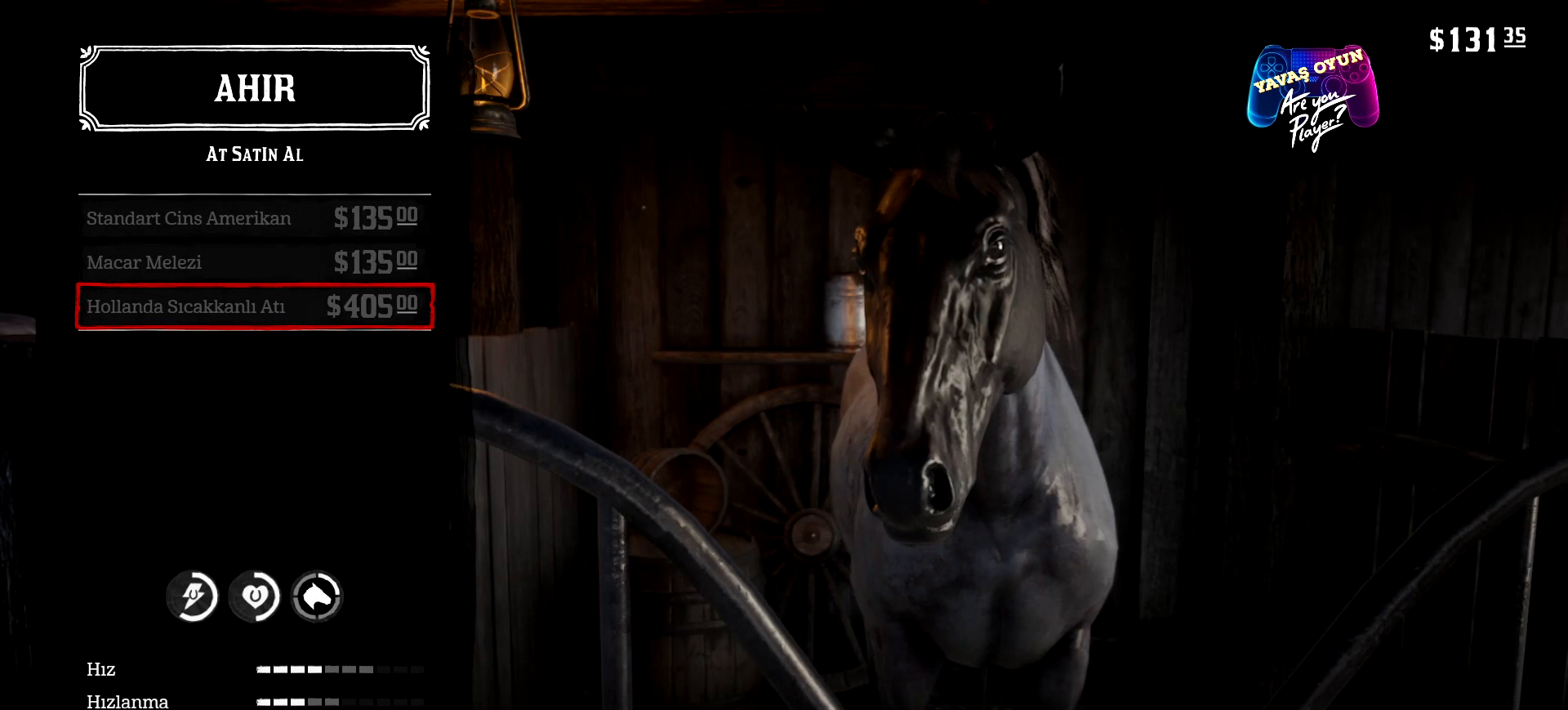
{"buttons": [], "left_stick": "center", "right_stick": "center", "events": []}
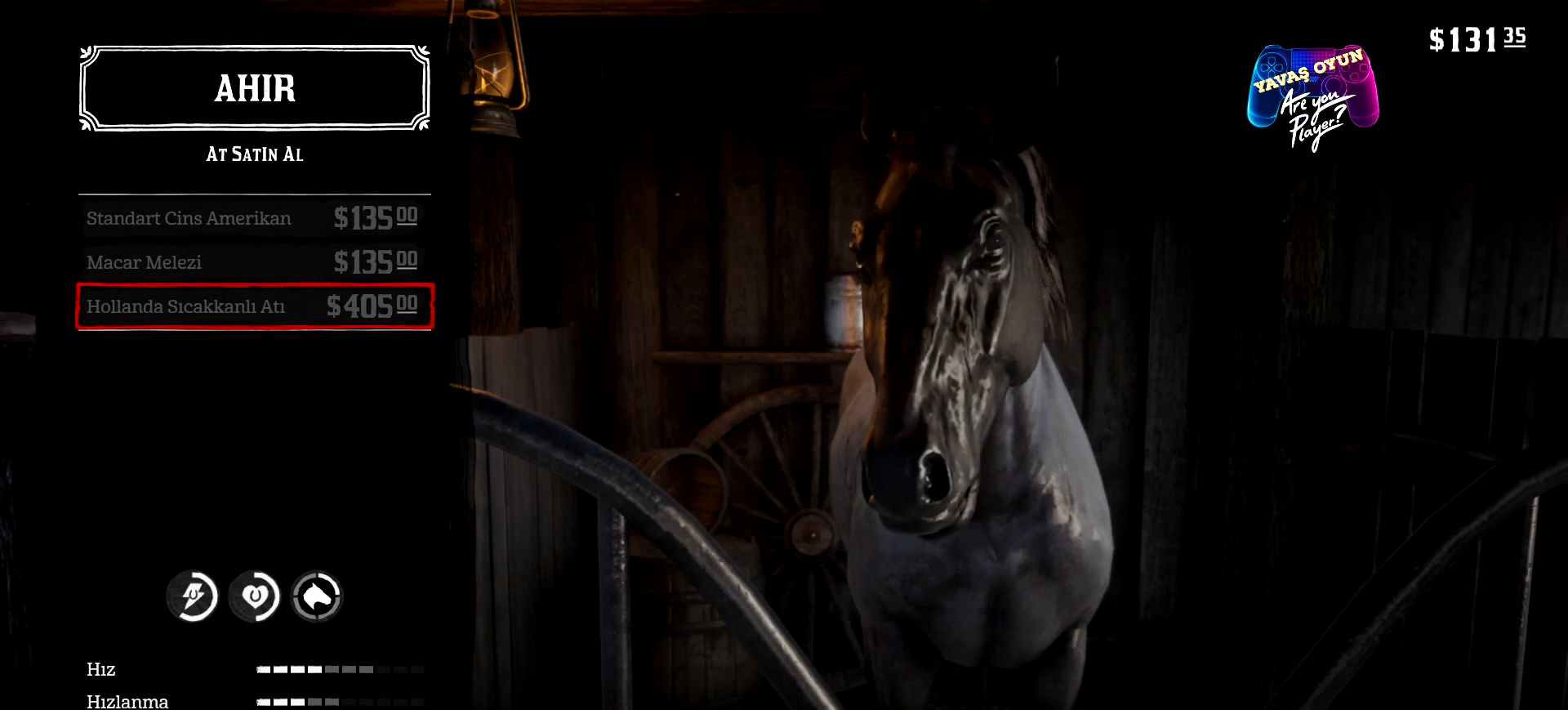
{"buttons": [], "left_stick": "center", "right_stick": "center", "events": [[233, "DPAD_UP", "down"], [300, "DPAD_UP", "up"], [400, "DPAD_UP", "down"], [467, "DPAD_UP", "up"]]}
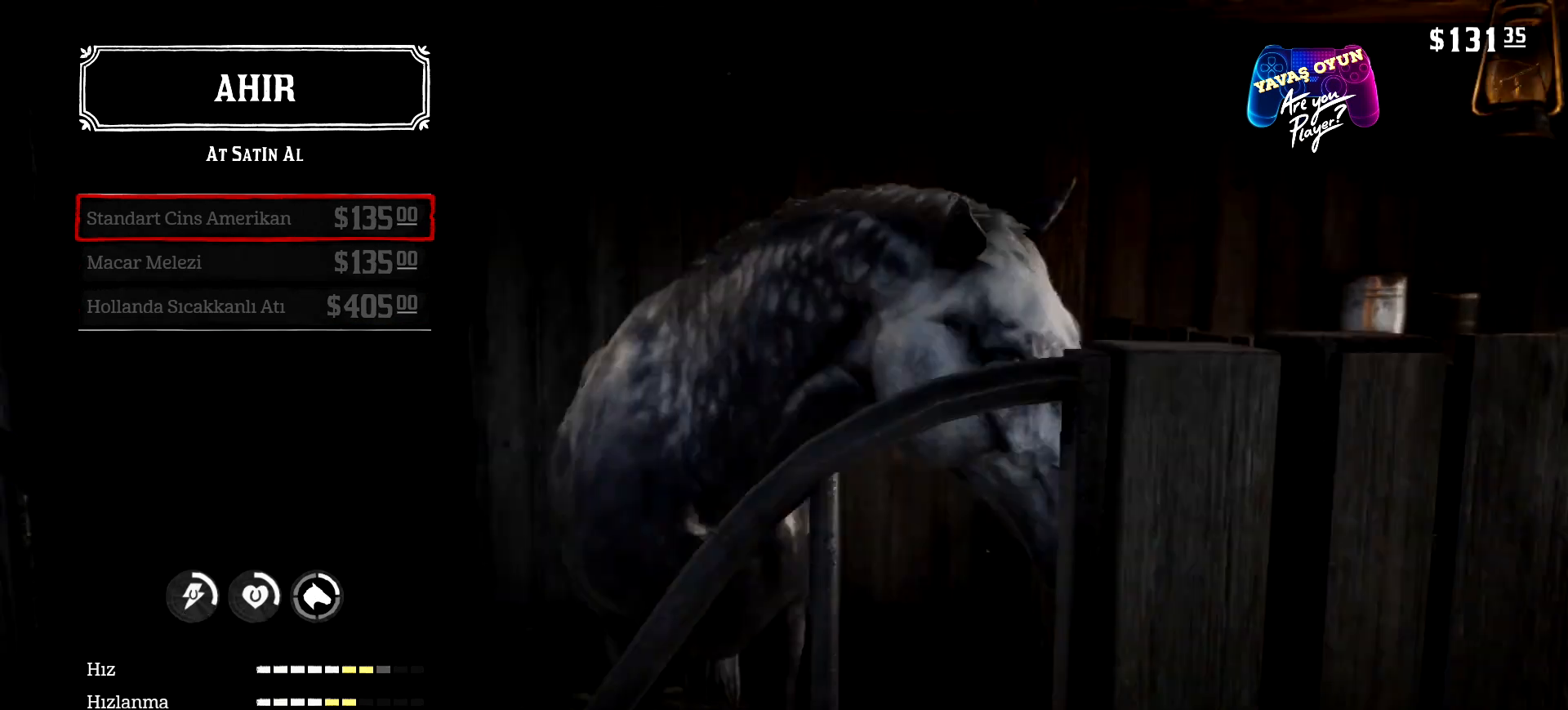
{"buttons": [], "left_stick": "center", "right_stick": "center", "events": []}
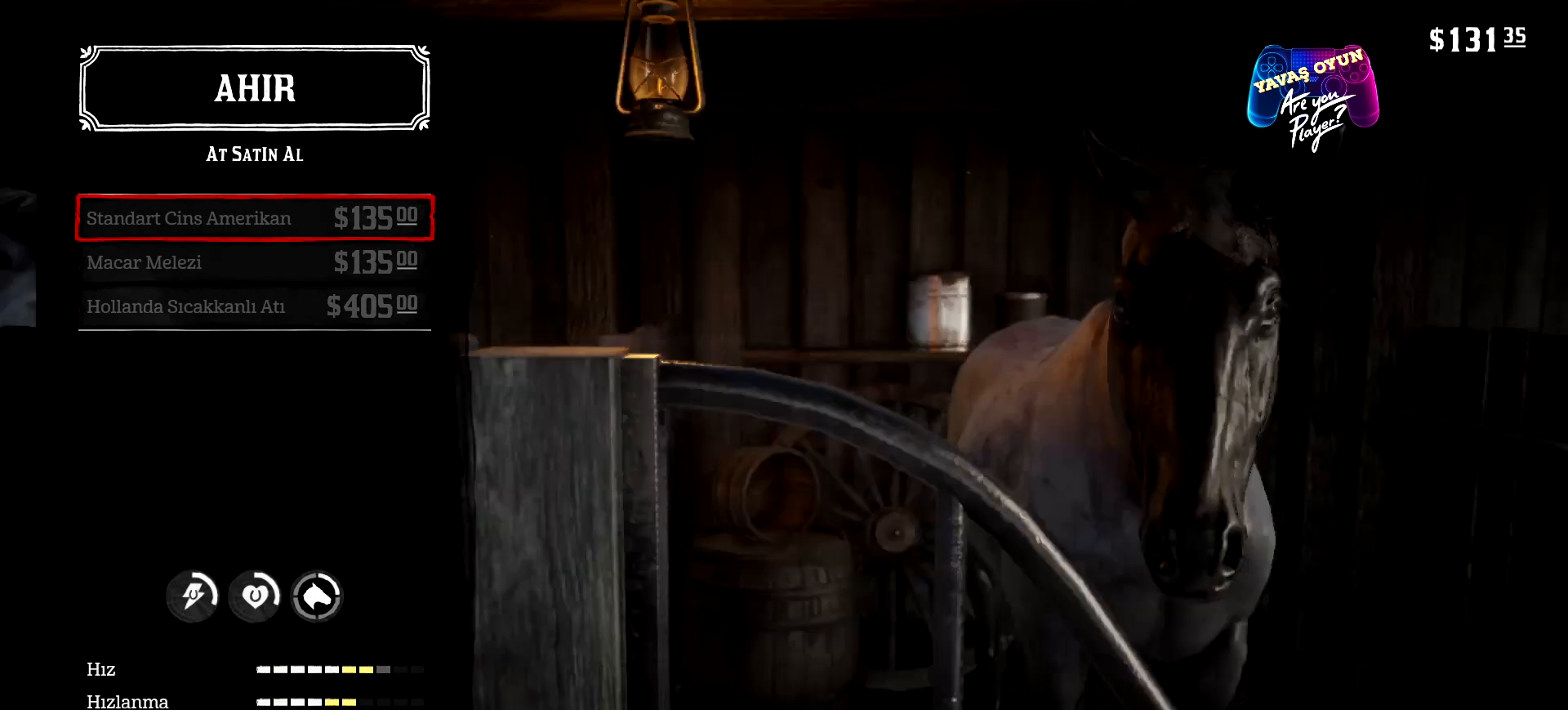
{"buttons": [], "left_stick": "center", "right_stick": "center", "events": []}
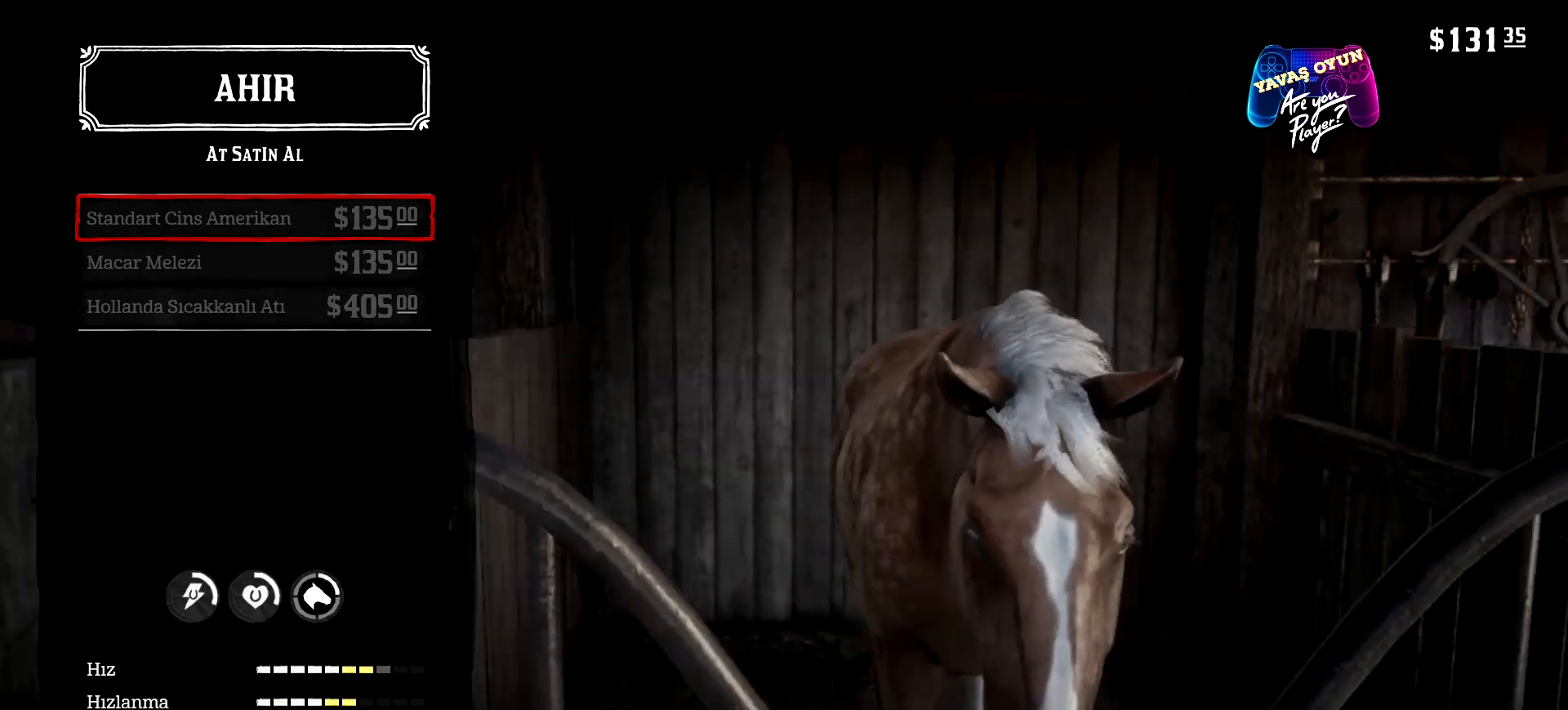
{"buttons": [], "left_stick": "center", "right_stick": "center", "events": []}
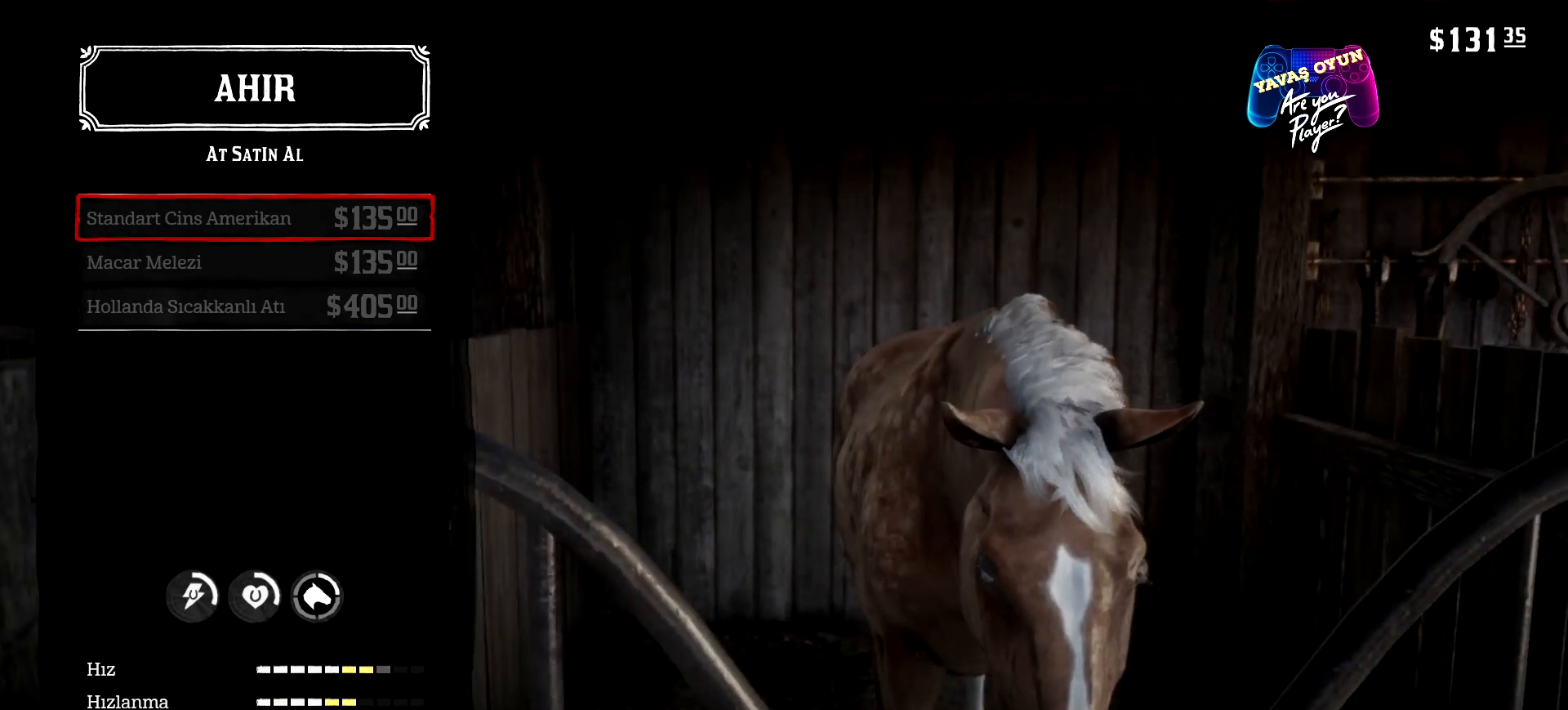
{"buttons": [], "left_stick": "center", "right_stick": "down-right", "events": [[267, "right_stick", "down-right"]]}
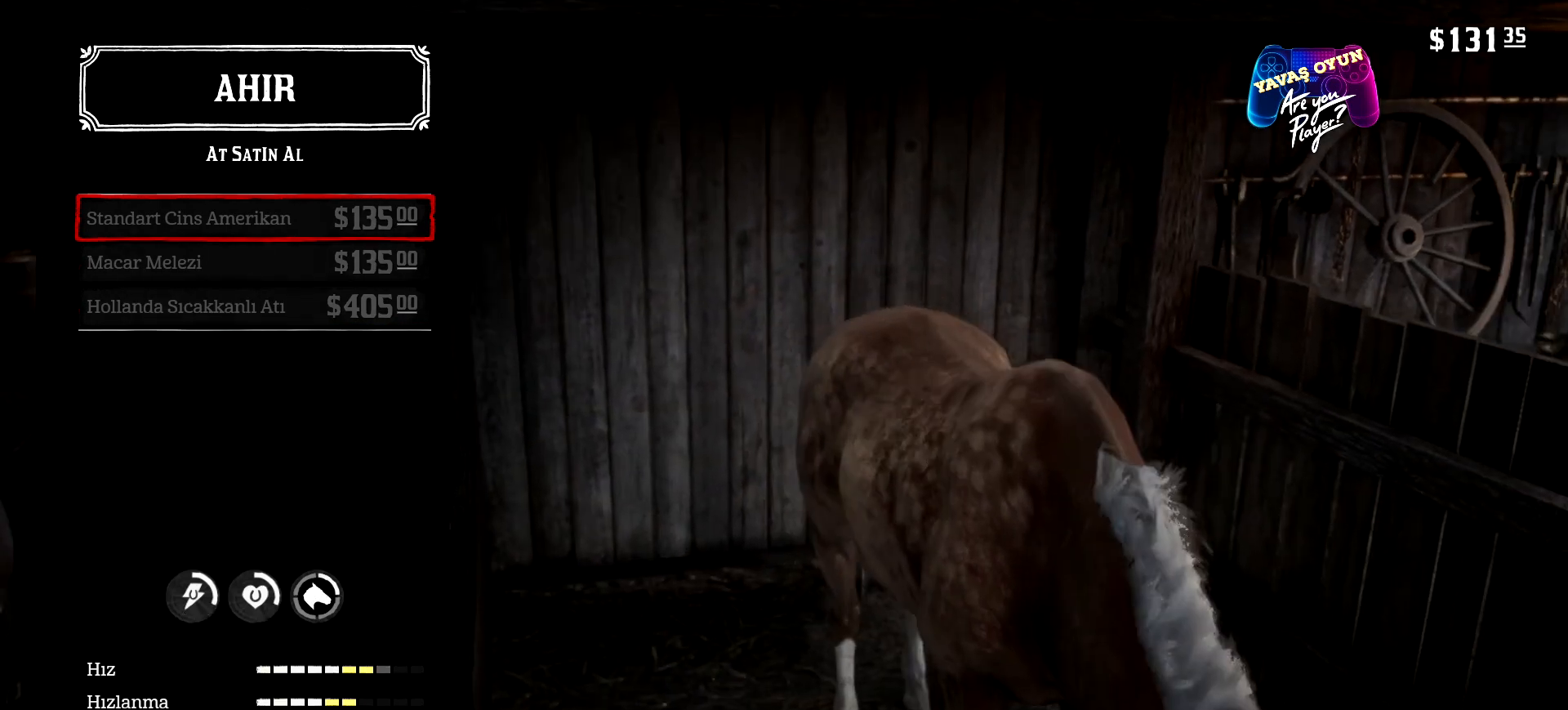
{"buttons": [], "left_stick": "center", "right_stick": "down-right", "events": [[67, "right_stick", "down"], [367, "right_stick", "down-right"]]}
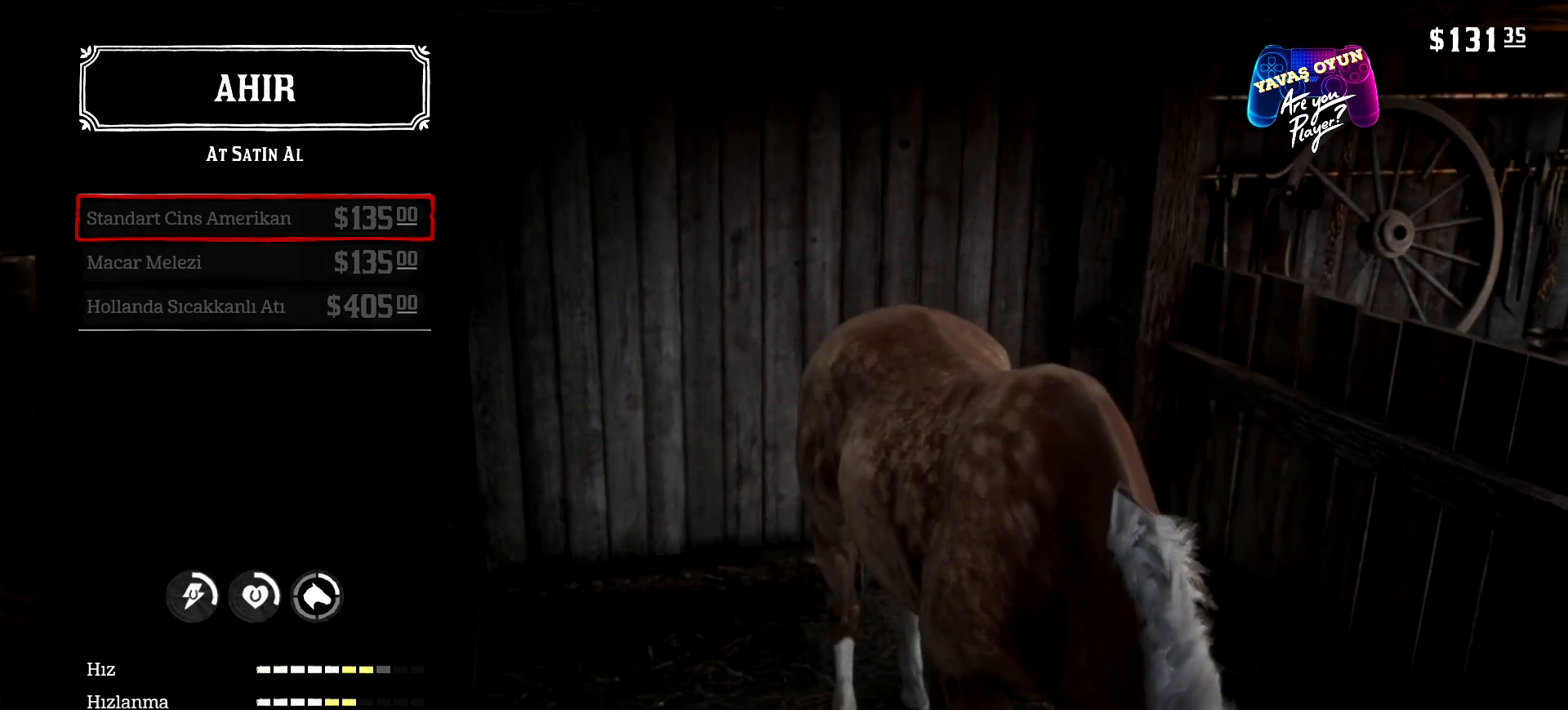
{"buttons": [], "left_stick": "center", "right_stick": "down-right", "events": []}
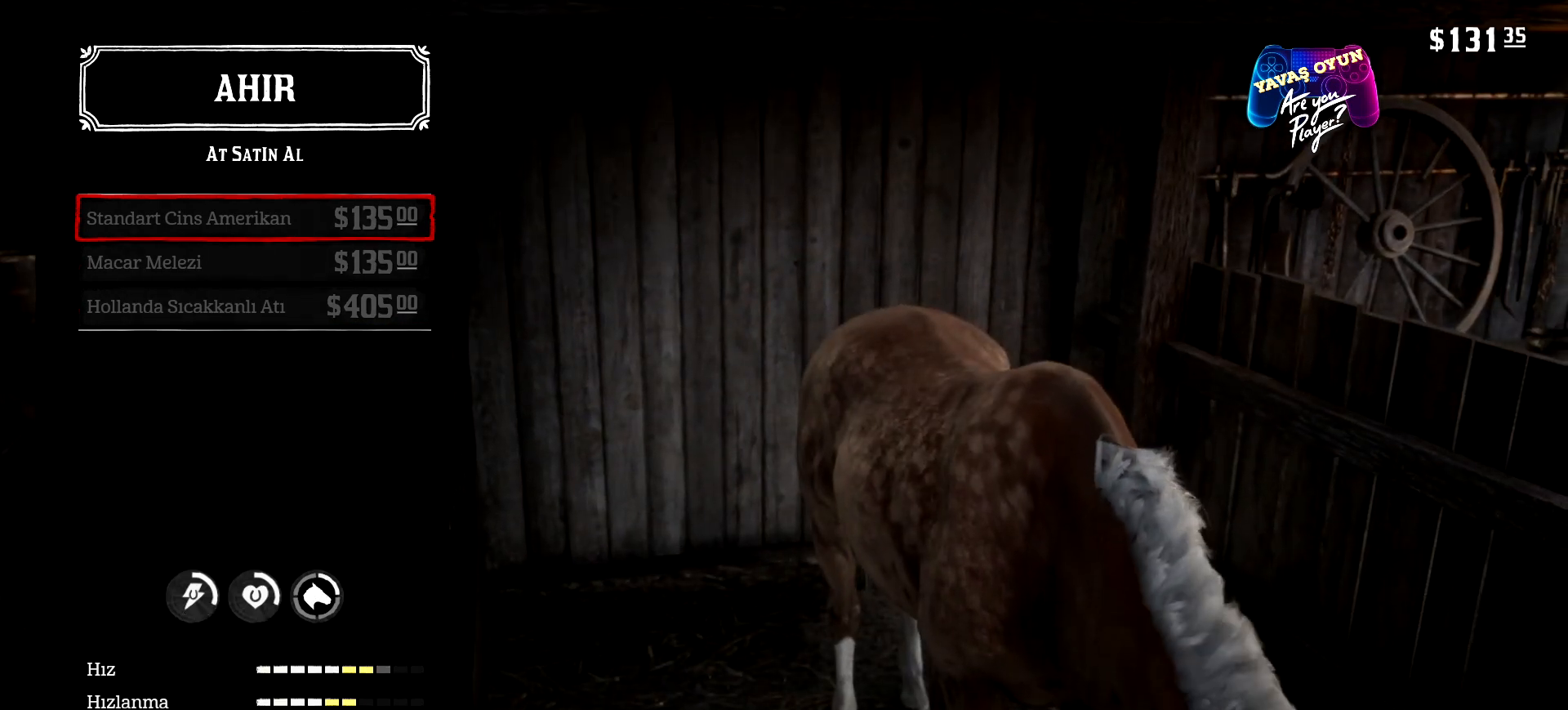
{"buttons": [], "left_stick": "center", "right_stick": "center", "events": [[67, "right_stick", "right"], [367, "right_stick", "center"]]}
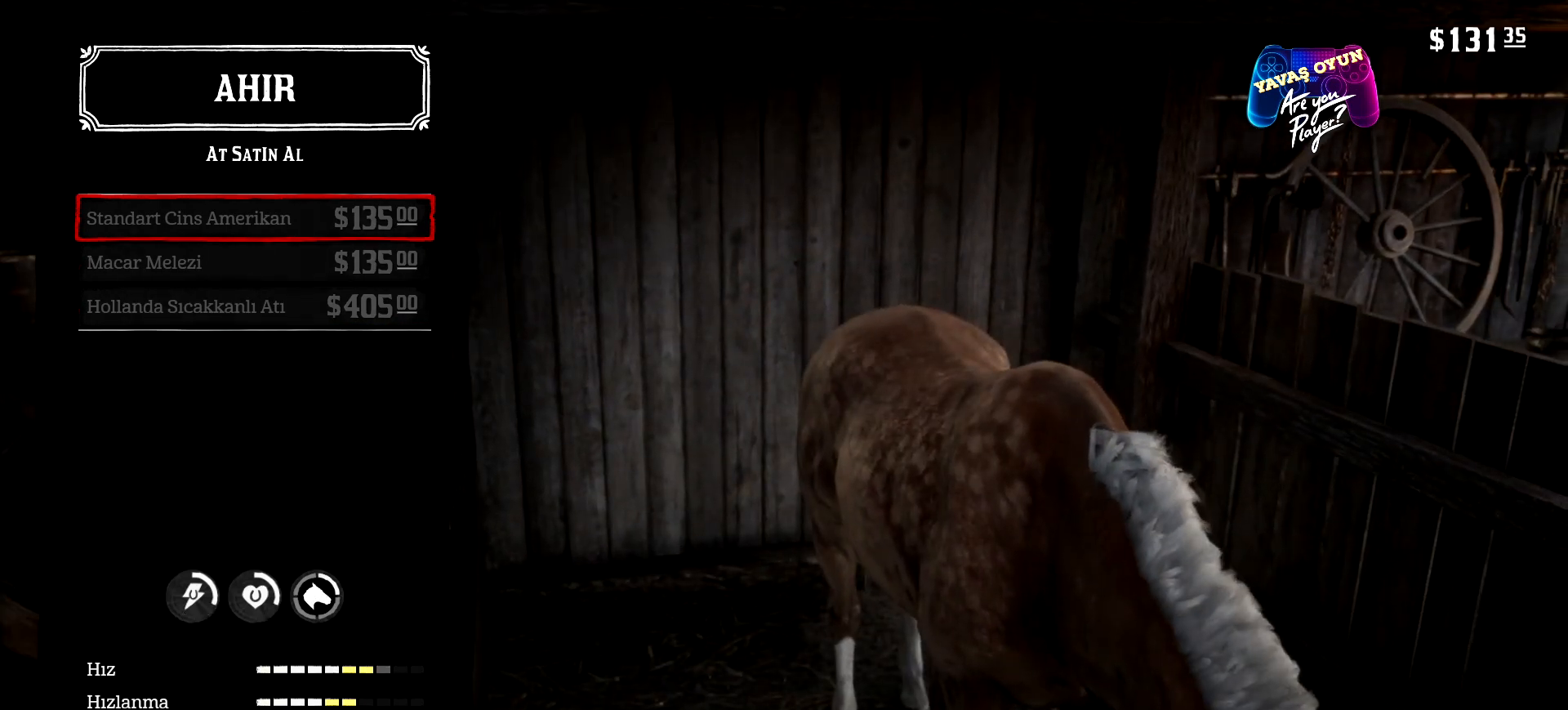
{"buttons": [], "left_stick": "center", "right_stick": "center", "events": [[433, "B", "down"], [500, "B", "up"]]}
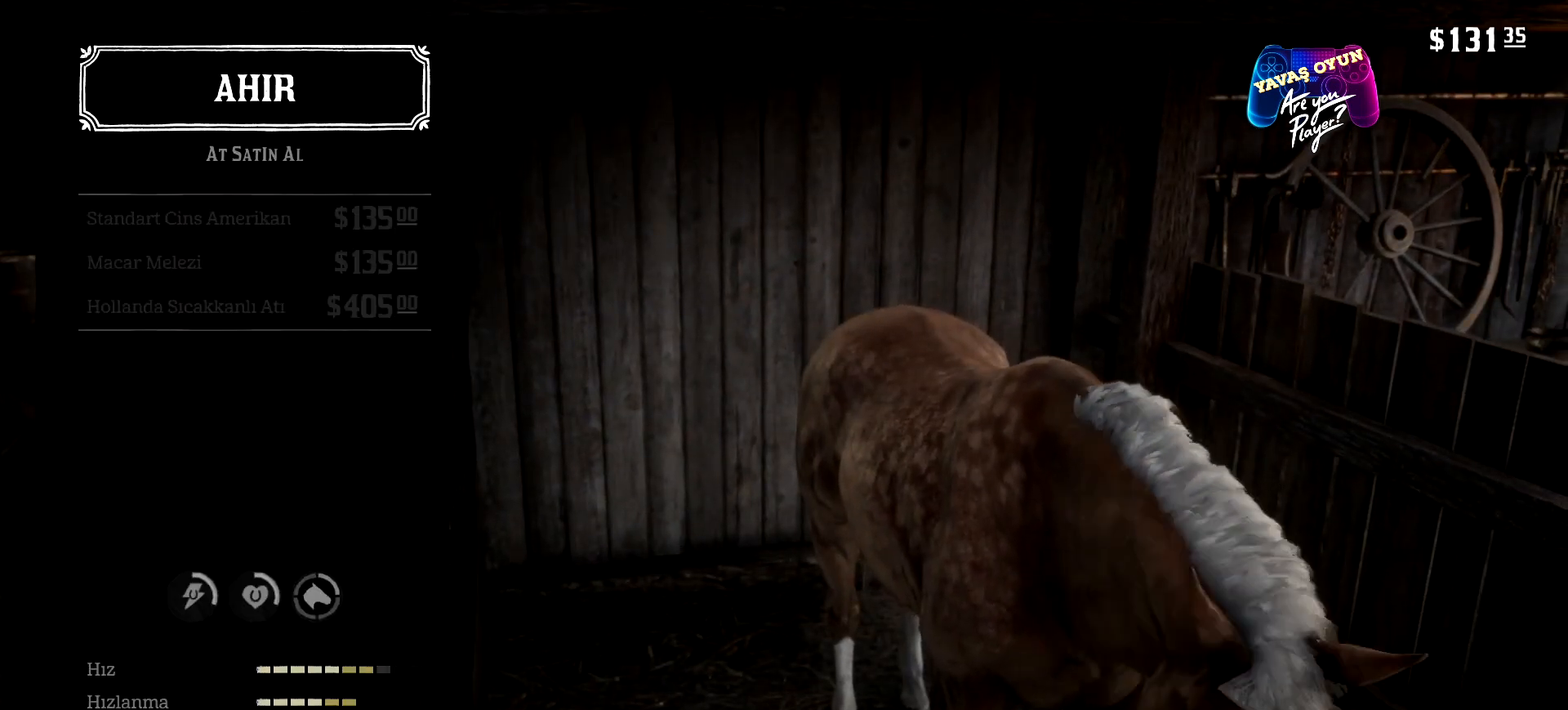
{"buttons": [], "left_stick": "center", "right_stick": "center", "events": []}
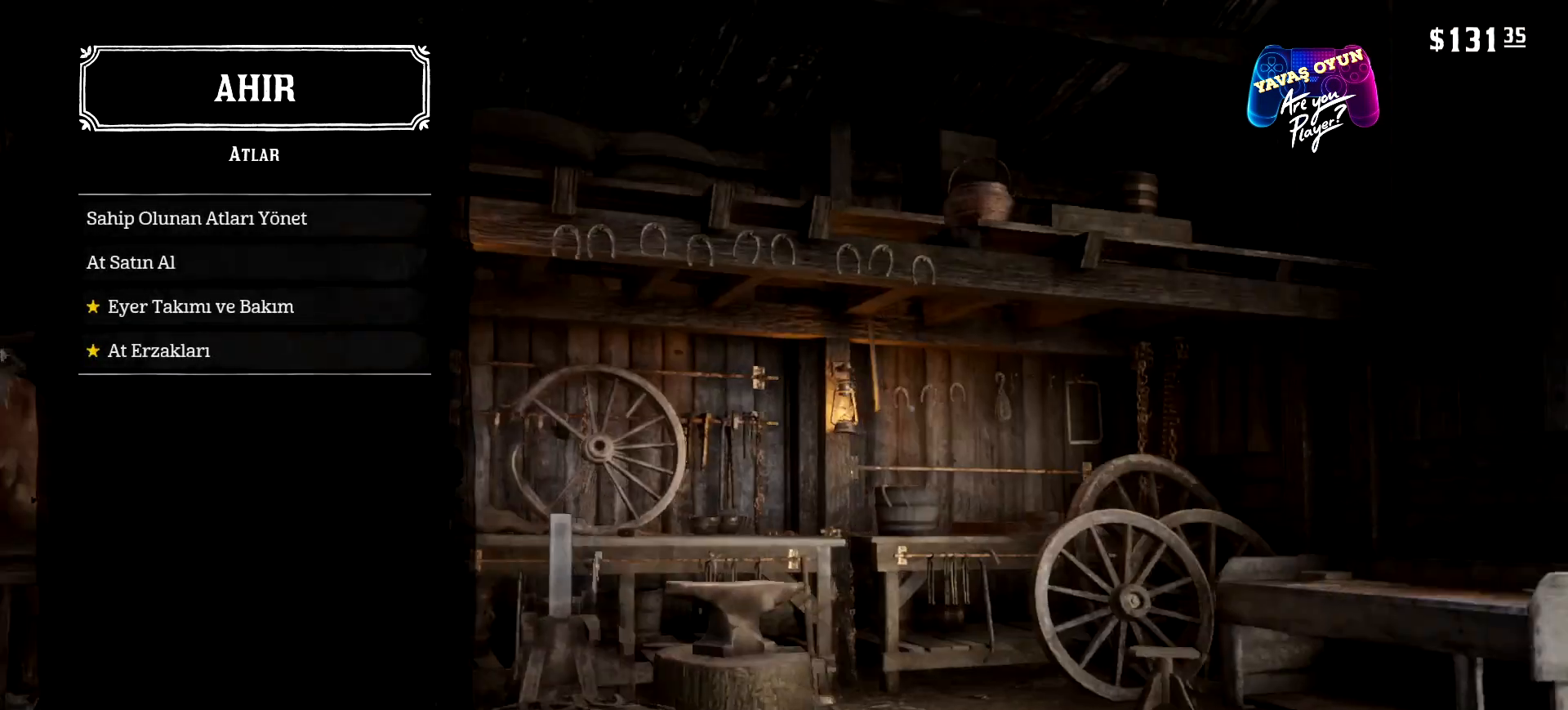
{"buttons": [], "left_stick": "center", "right_stick": "center", "events": []}
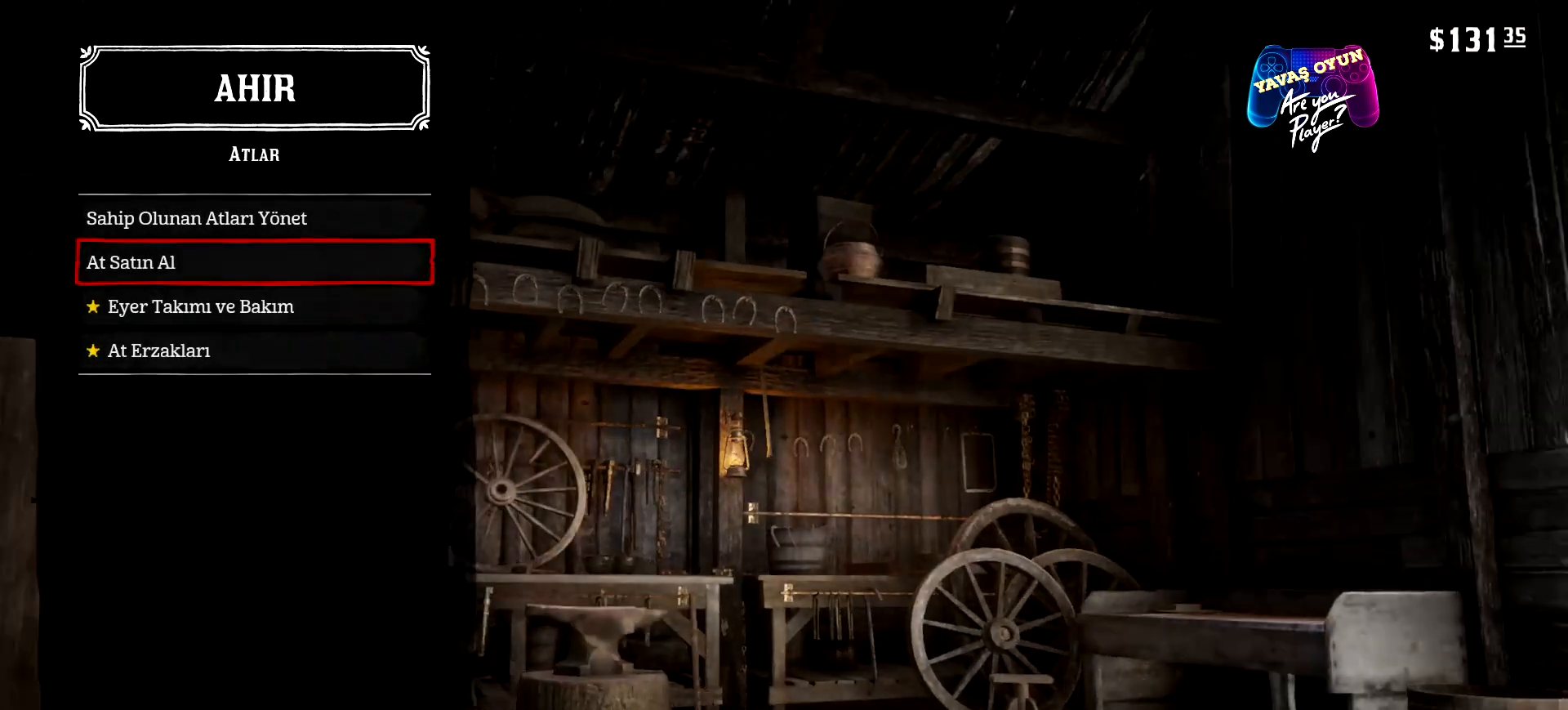
{"buttons": [], "left_stick": "center", "right_stick": "center", "events": []}
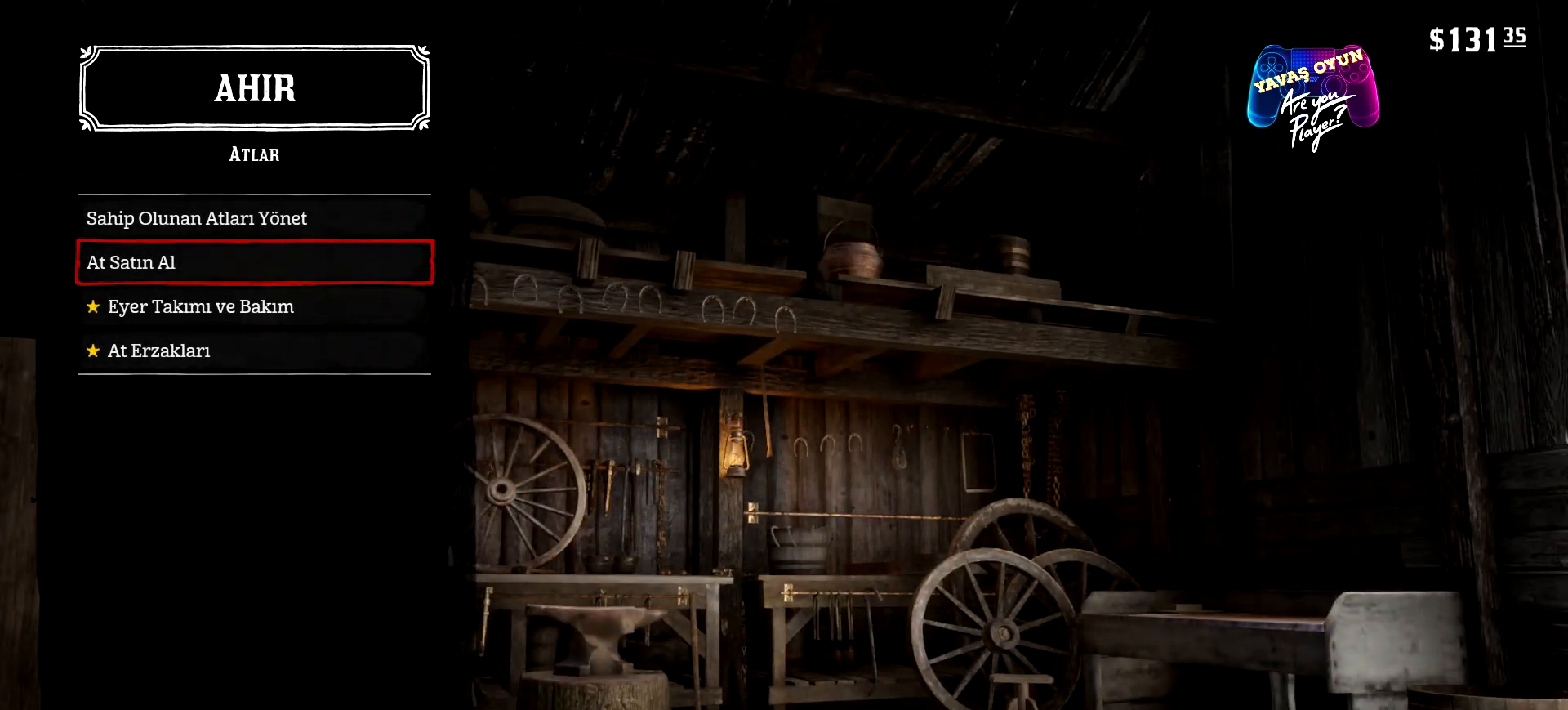
{"buttons": [], "left_stick": "center", "right_stick": "down-right", "events": [[200, "right_stick", "down-right"]]}